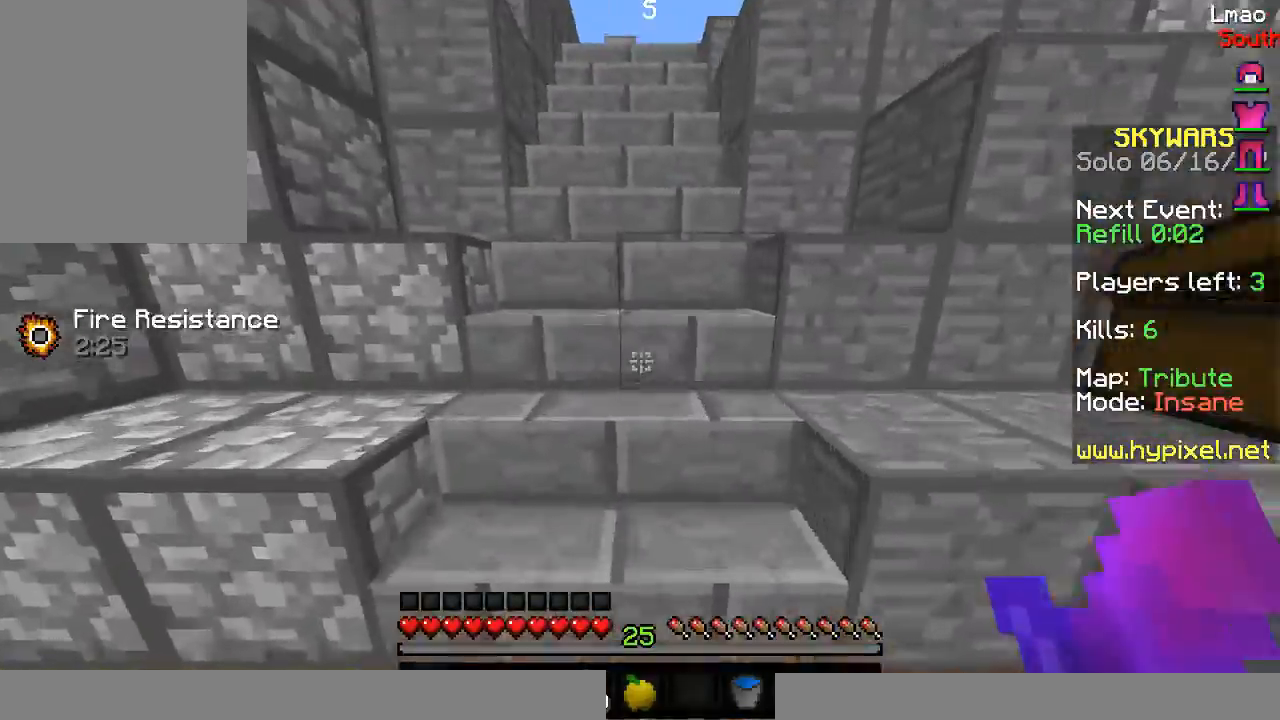
Gameplay with keyboard and mouse; each line is a JSON object with the keys and mouse buttons held at the frame after it. "events" lists presses ("down") and releases ("up") of "a", "d", "s", "w", "mouse_left" and "mouse_right" between this image and that frame as [ms after this image, input, new state], when the widget could be followed in between. "mouse_left", "mouse_right" = the "left", "right" buttons of the "mouse" list. No other keys are recorded. Fast repeated clicks can show as one long hold. Mouse movement is not recorded.
{"keys": ["w"], "mouse": [], "events": [[17, "a", "up"]]}
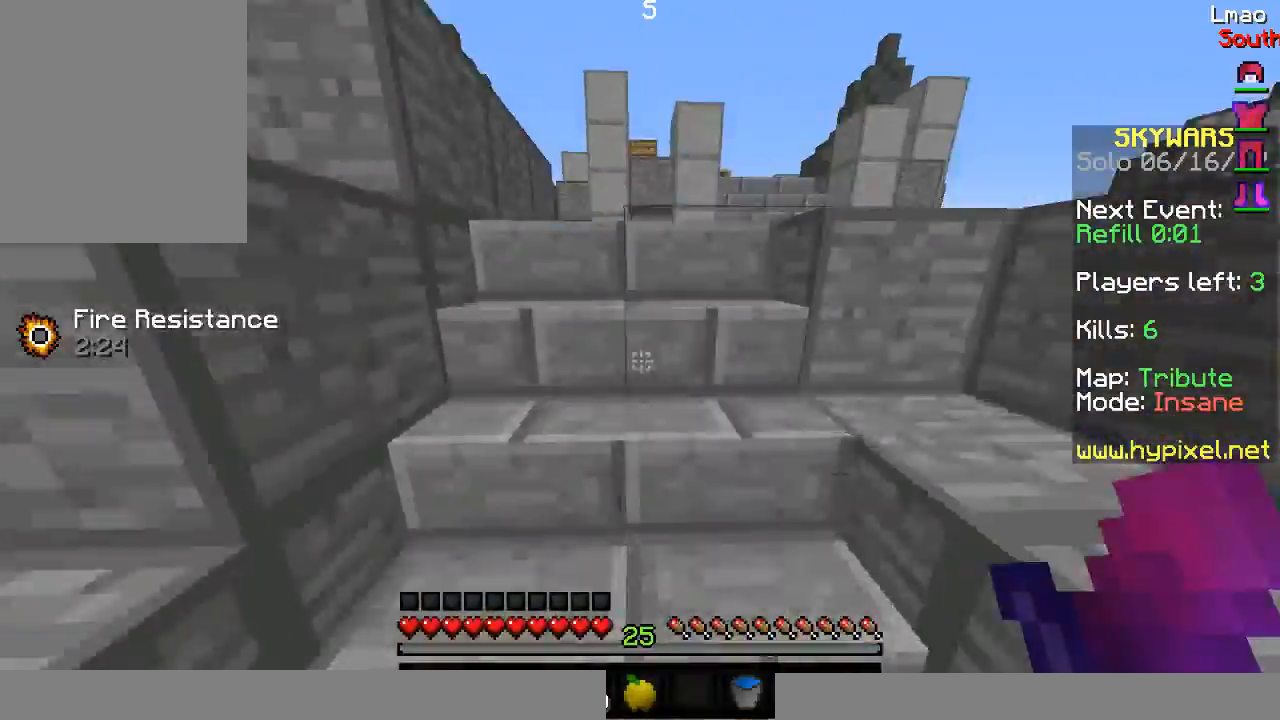
{"keys": ["w"], "mouse": [], "events": []}
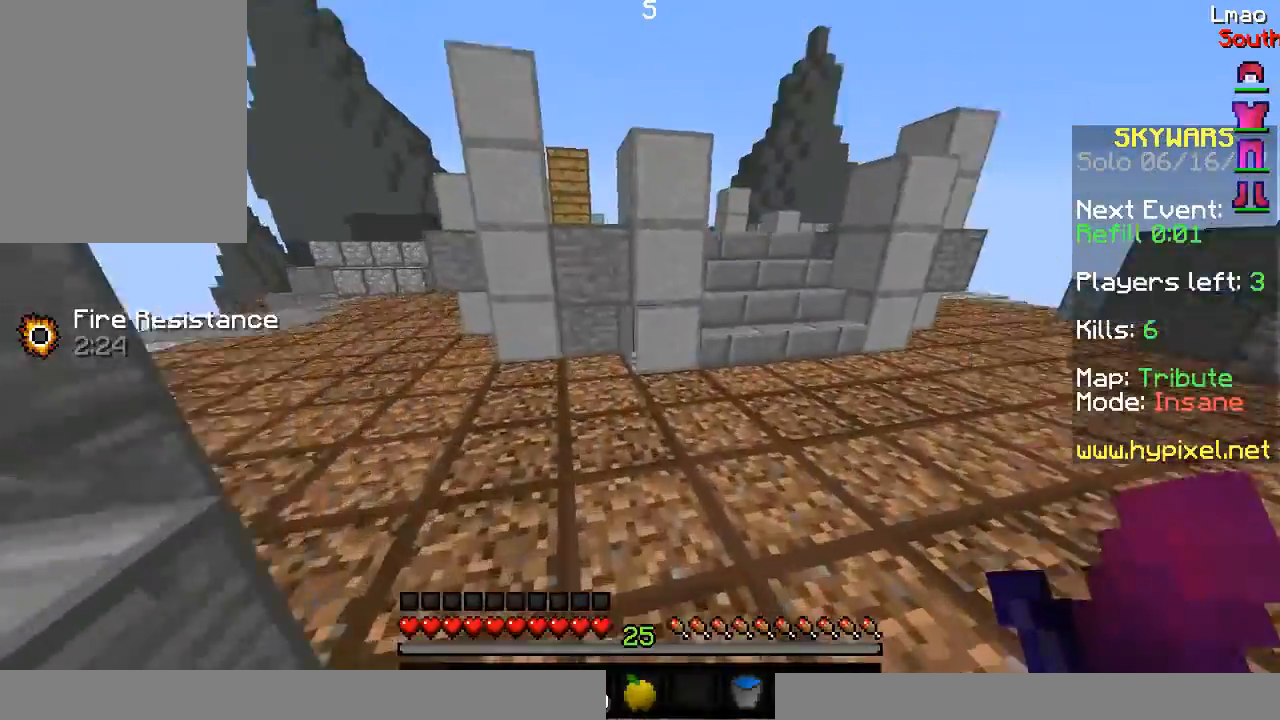
{"keys": ["w"], "mouse": [], "events": [[67, "d", "down"], [383, "d", "up"]]}
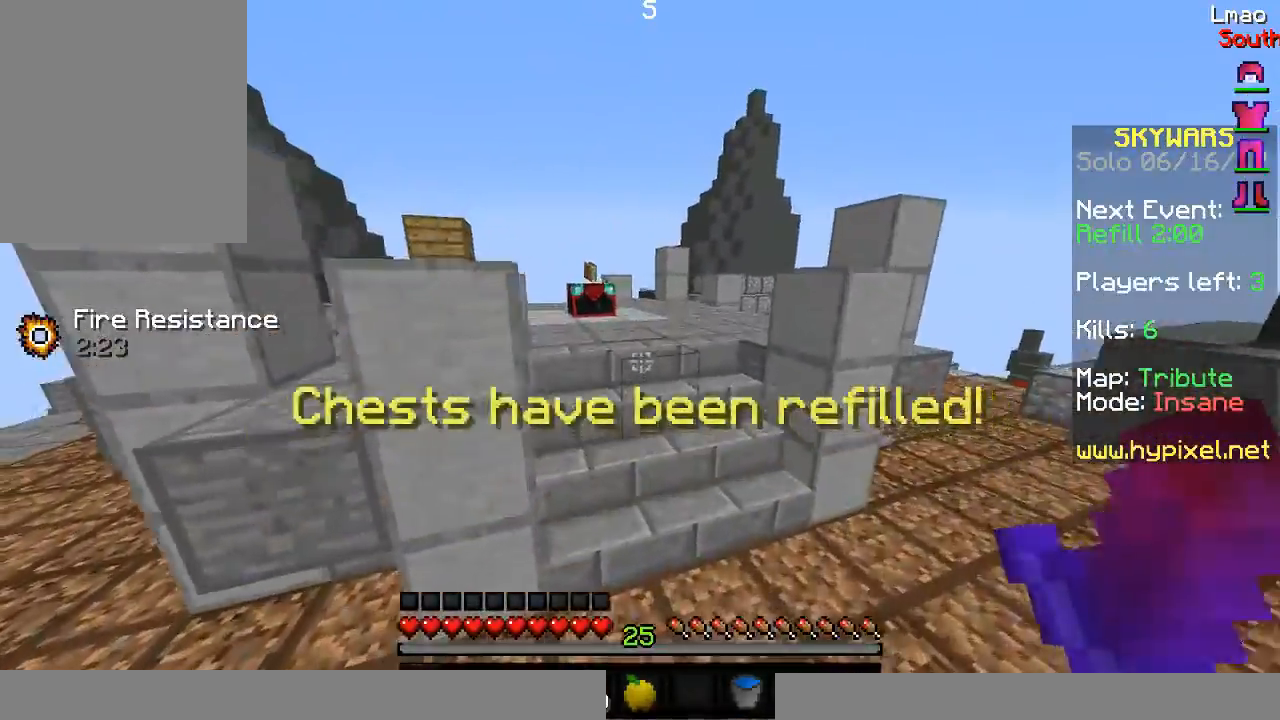
{"keys": ["d", "w"], "mouse": [], "events": [[67, "a", "down"], [267, "a", "up"], [317, "d", "down"]]}
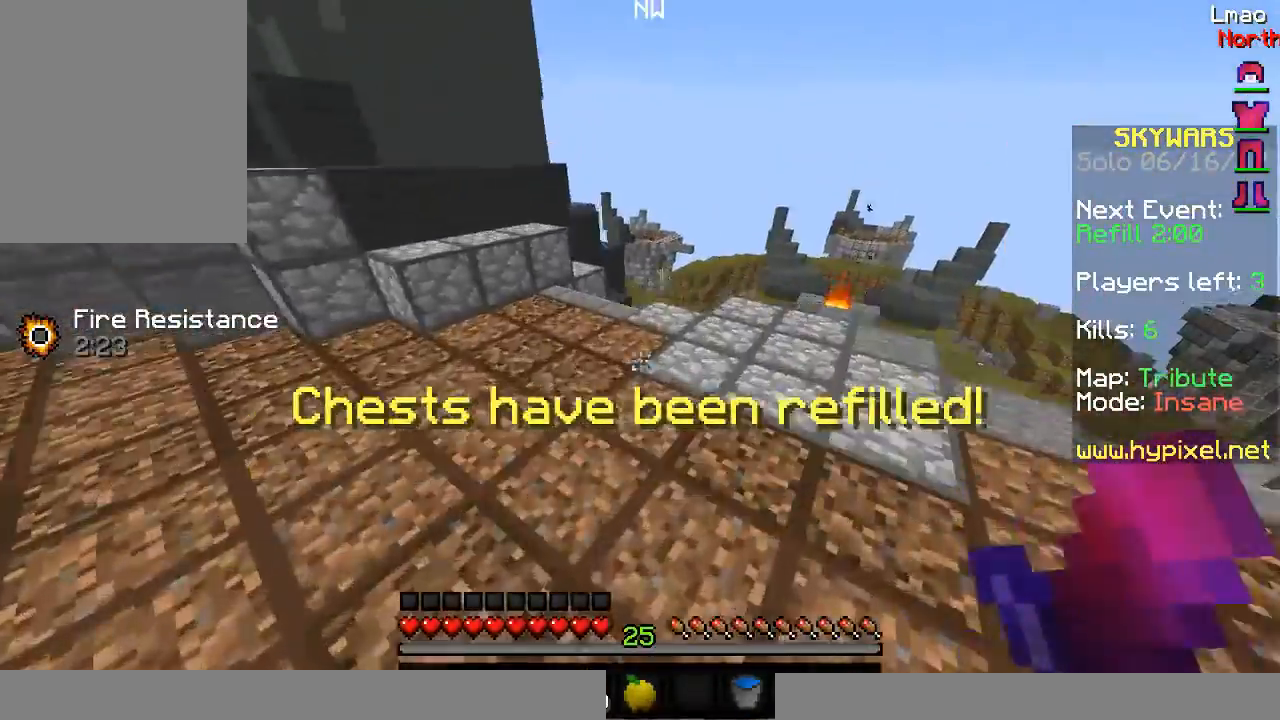
{"keys": ["d", "w"], "mouse": ["left"], "events": [[367, "mouse_left", "down"], [417, "mouse_left", "up"], [500, "mouse_left", "down"]]}
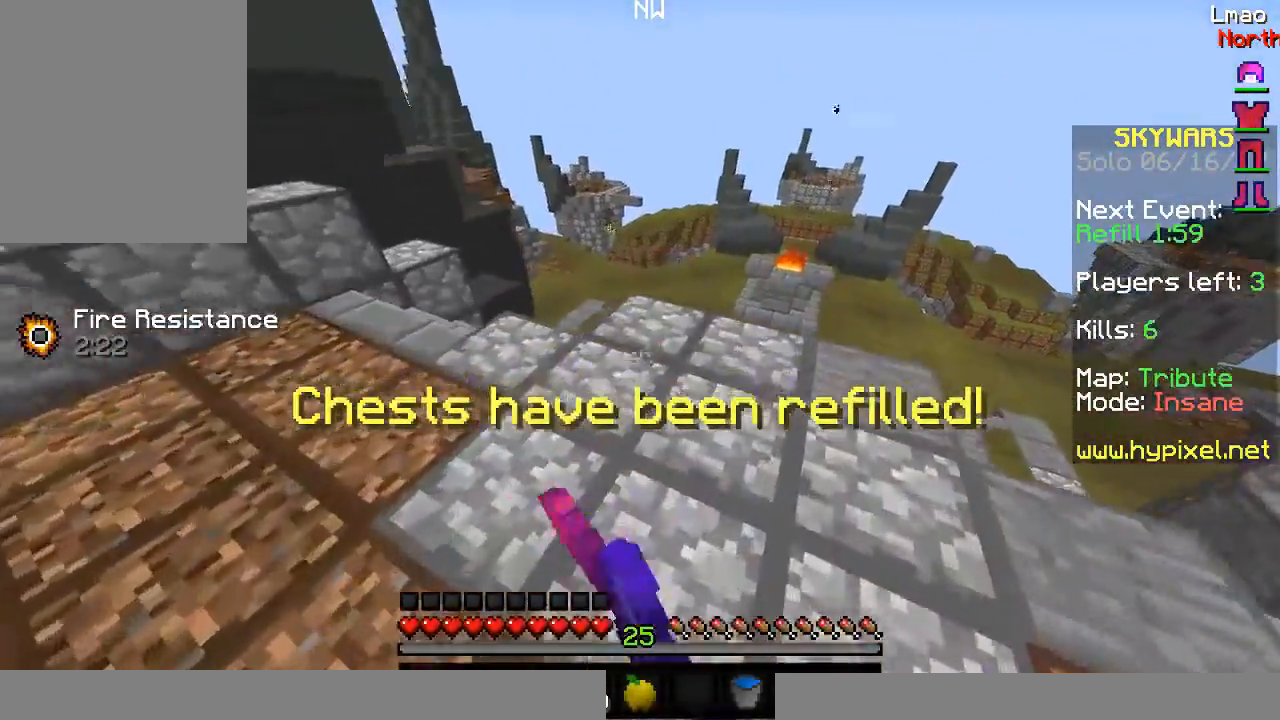
{"keys": ["d"], "mouse": [], "events": [[117, "mouse_left", "up"], [200, "mouse_left", "down"], [350, "mouse_left", "up"], [417, "w", "up"]]}
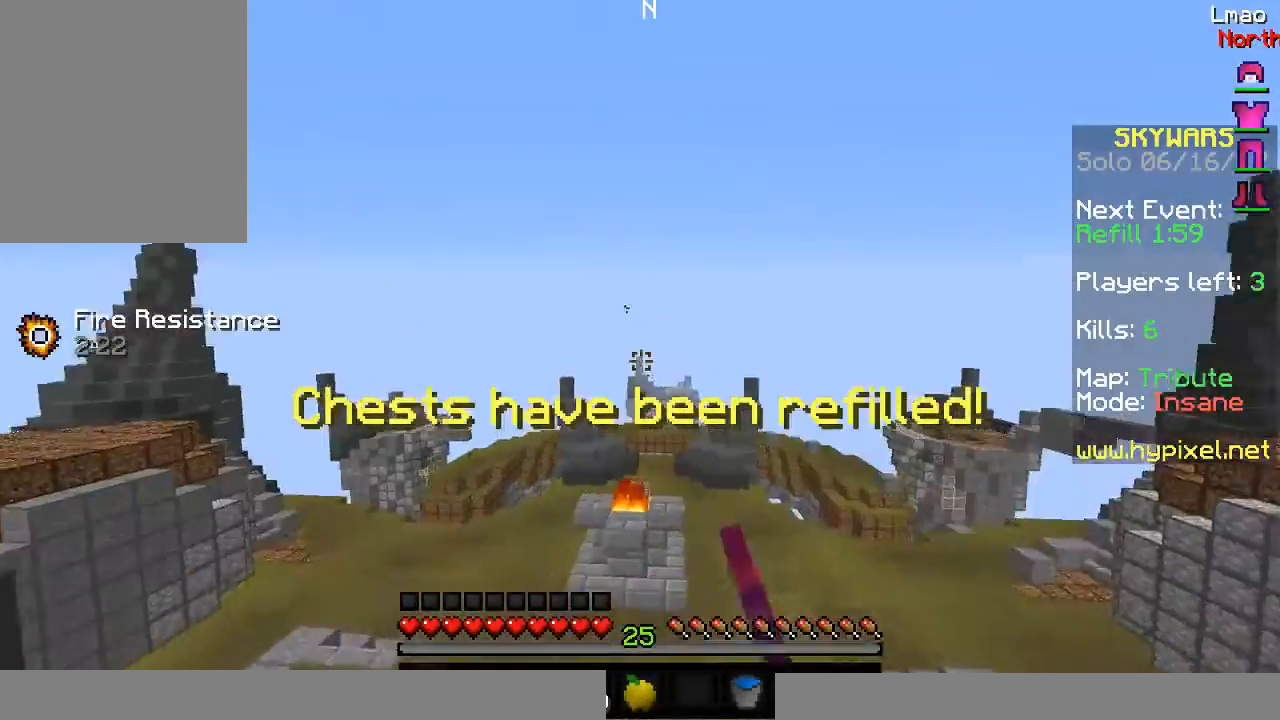
{"keys": ["a", "w"], "mouse": [], "events": [[150, "d", "up"], [167, "w", "down"], [450, "a", "down"]]}
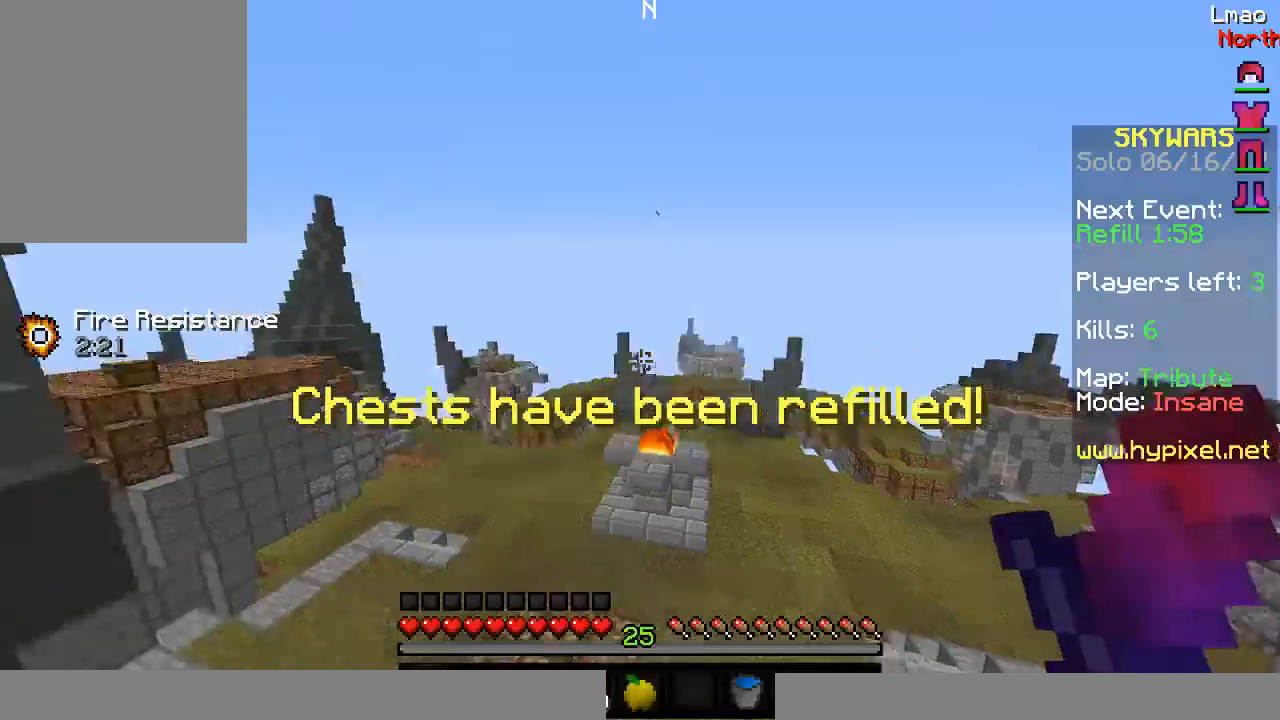
{"keys": [], "mouse": [], "events": [[67, "w", "up"], [183, "a", "up"]]}
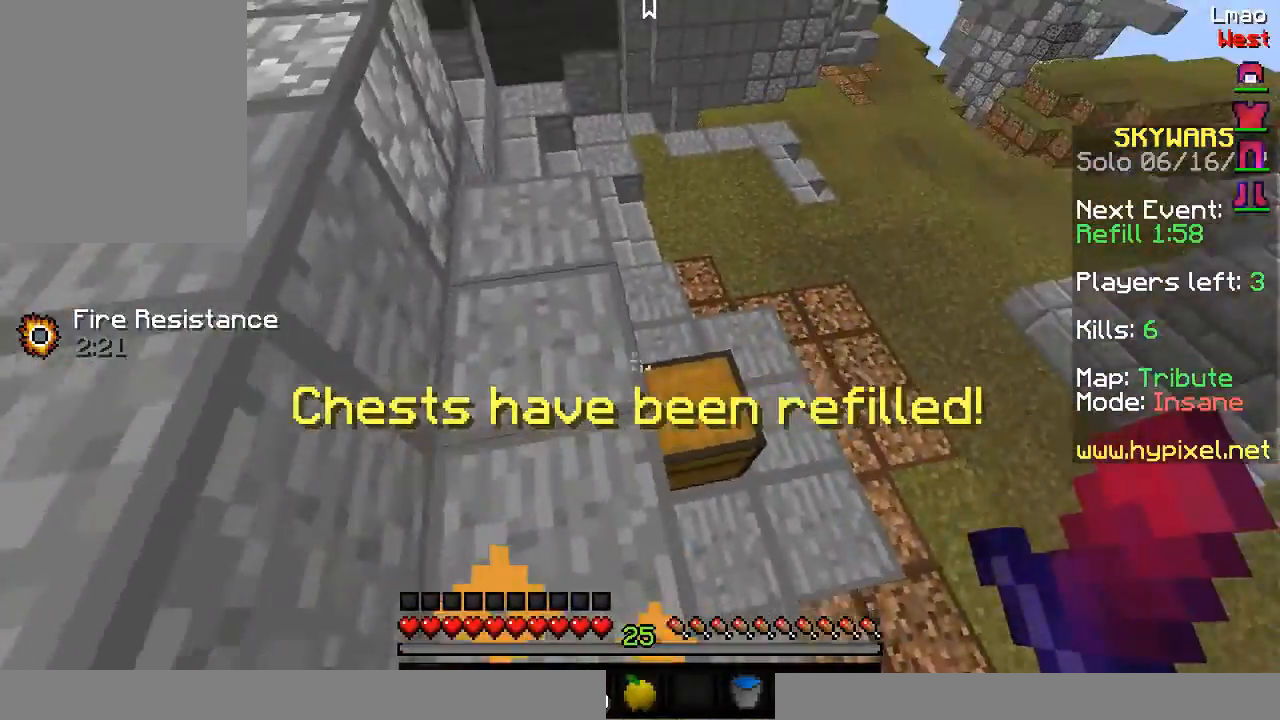
{"keys": [], "mouse": [], "events": [[33, "mouse_right", "down"], [183, "mouse_right", "up"], [350, "mouse_right", "down"], [483, "mouse_right", "up"]]}